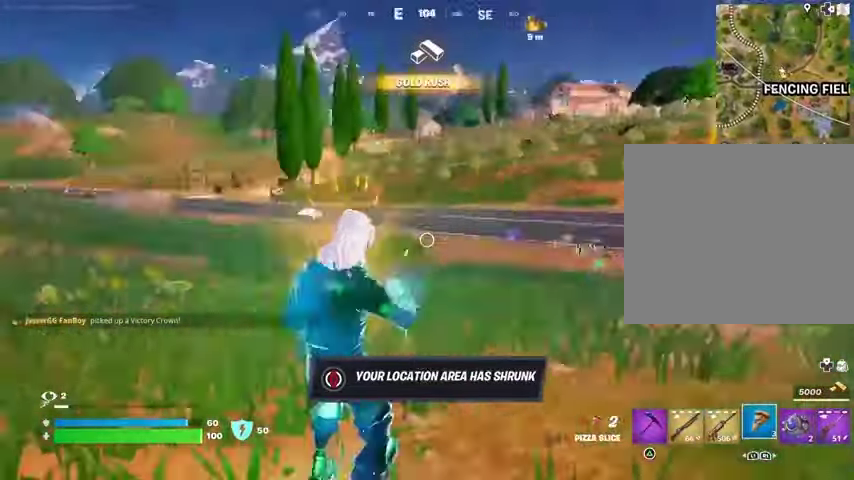
Gameplay with a controller (PlayStation layout); each line is a JSON object with the inputs held at the frame after it. "events" lists button and stick changes between this image and that frame as [ms after this image, input, new state], when the widget could be followed in between. Not read: L1.
{"buttons": [], "left_stick": "up-left", "right_stick": "right", "events": [[100, "L3", "down"], [100, "left_stick", "up-left"], [100, "right_stick", "center"], [167, "right_stick", "left"], [233, "L3", "up"], [333, "R1", "down"], [367, "right_stick", "right"], [400, "R1", "up"]]}
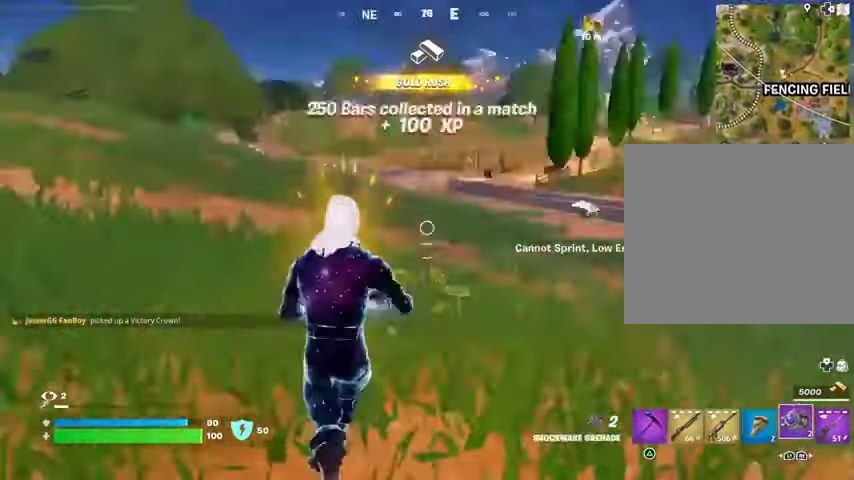
{"buttons": ["L2"], "left_stick": "up", "right_stick": "center", "events": [[67, "right_stick", "center"], [133, "R1", "down"], [233, "R1", "up"], [367, "left_stick", "up"], [500, "L2", "down"]]}
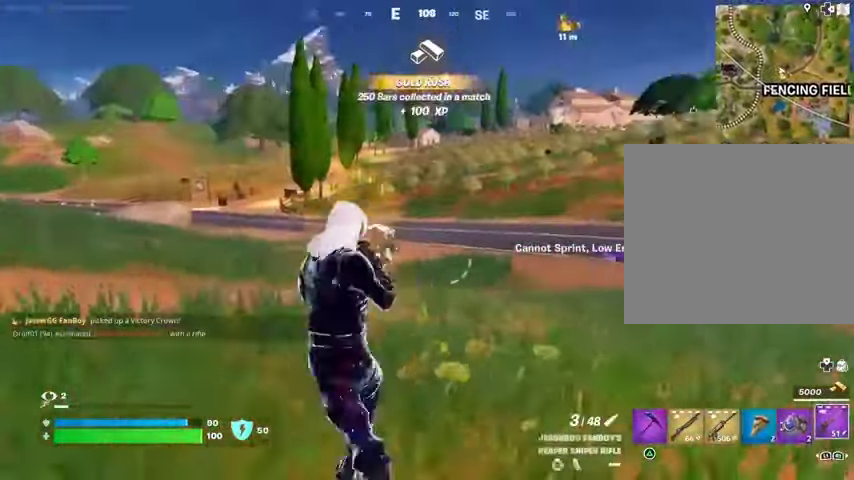
{"buttons": ["L2"], "left_stick": "up", "right_stick": "up", "events": [[200, "right_stick", "left"], [300, "right_stick", "center"], [467, "right_stick", "up"]]}
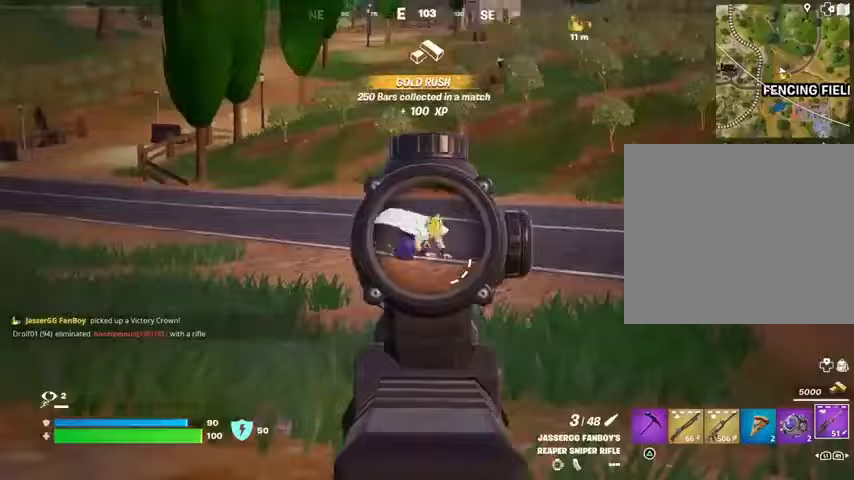
{"buttons": [], "left_stick": "up-left", "right_stick": "center"}
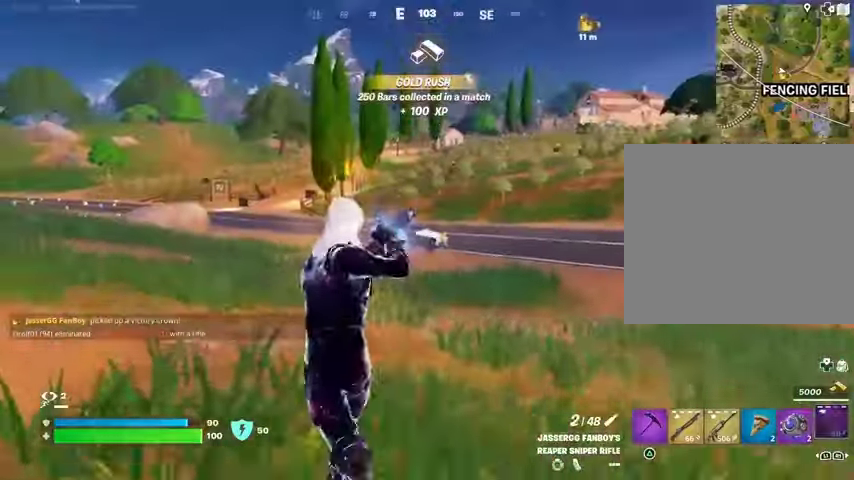
{"buttons": [], "left_stick": "up-right", "right_stick": "left", "events": [[100, "left_stick", "up"], [267, "right_stick", "left"], [367, "left_stick", "up-right"]]}
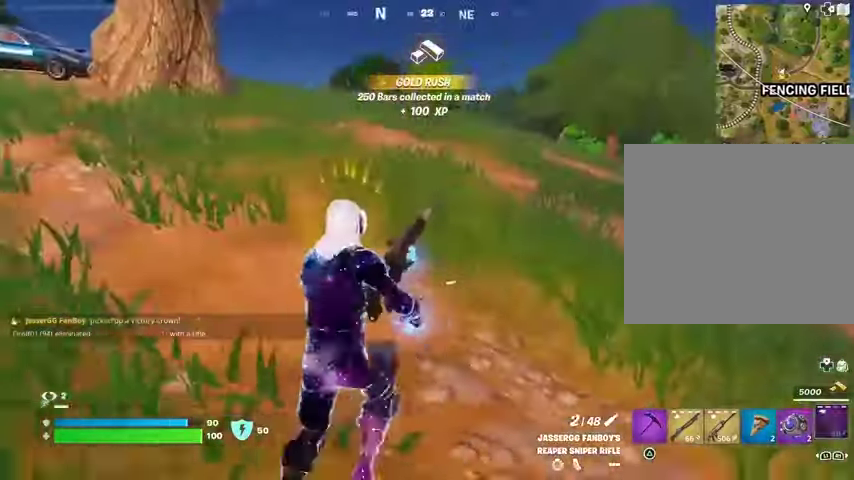
{"buttons": [], "left_stick": "up-left", "right_stick": "center", "events": [[33, "right_stick", "center"], [167, "CROSS", "down"], [200, "left_stick", "up-left"], [233, "CROSS", "up"]]}
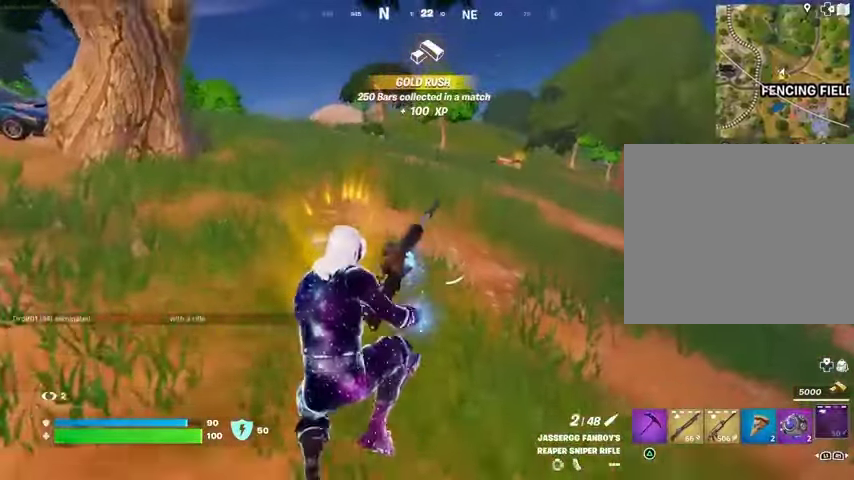
{"buttons": [], "left_stick": "up", "right_stick": "center", "events": [[33, "left_stick", "up"]]}
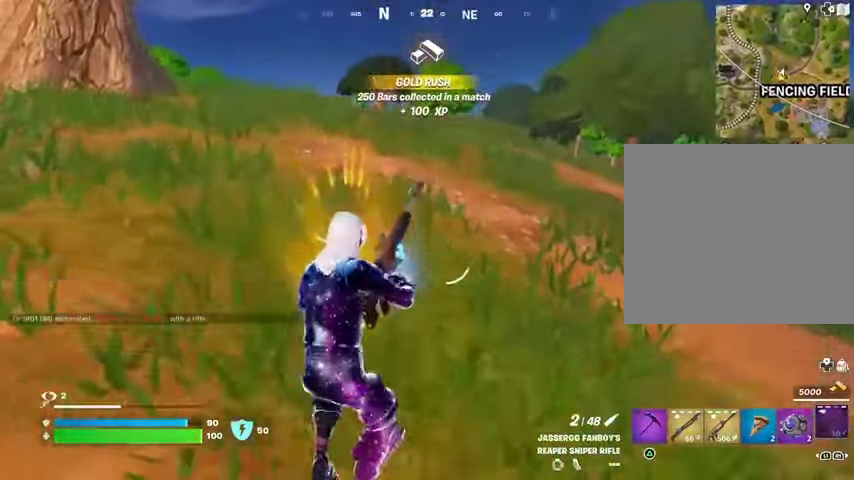
{"buttons": [], "left_stick": "up", "right_stick": "center", "events": [[67, "CROSS", "down"], [133, "CROSS", "up"]]}
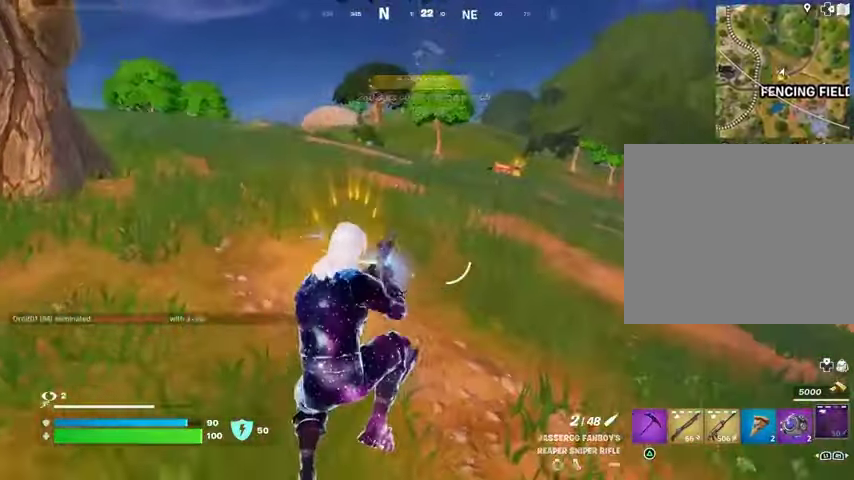
{"buttons": ["L3"], "left_stick": "up", "right_stick": "right", "events": [[267, "right_stick", "right"], [467, "L3", "down"]]}
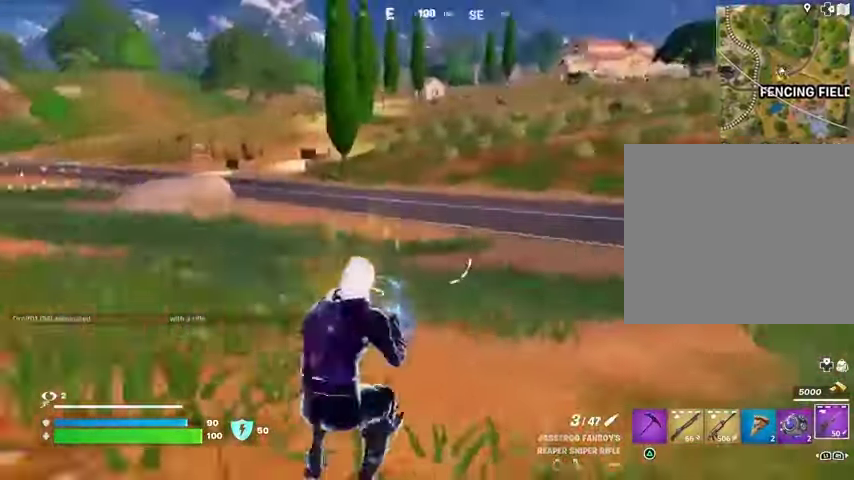
{"buttons": ["L2"], "left_stick": "up", "right_stick": "center", "events": [[33, "L3", "up"], [100, "R1", "down"], [100, "right_stick", "center"], [167, "R1", "up"], [233, "R1", "down"], [333, "R1", "up"], [333, "left_stick", "up-right"], [333, "right_stick", "right"], [367, "L2", "down"], [400, "right_stick", "center"], [500, "left_stick", "up"]]}
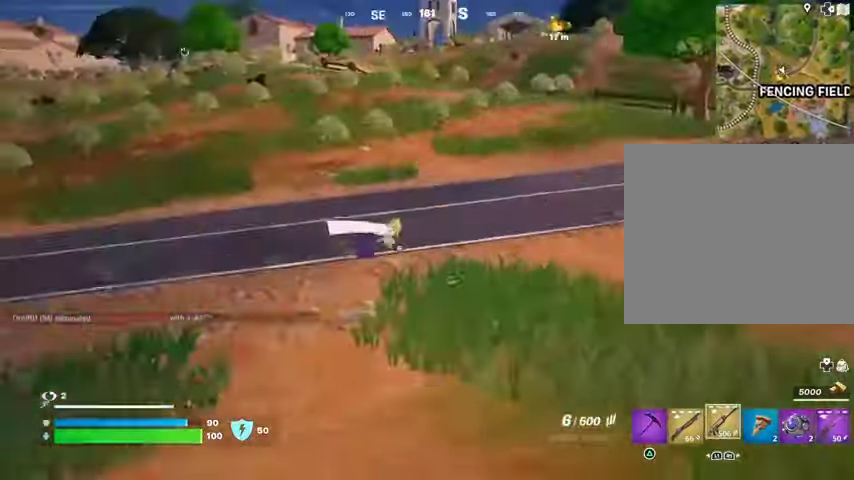
{"buttons": ["L2", "R2"], "left_stick": "up", "right_stick": "center", "events": [[167, "right_stick", "left"], [233, "R2", "down"], [267, "right_stick", "center"]]}
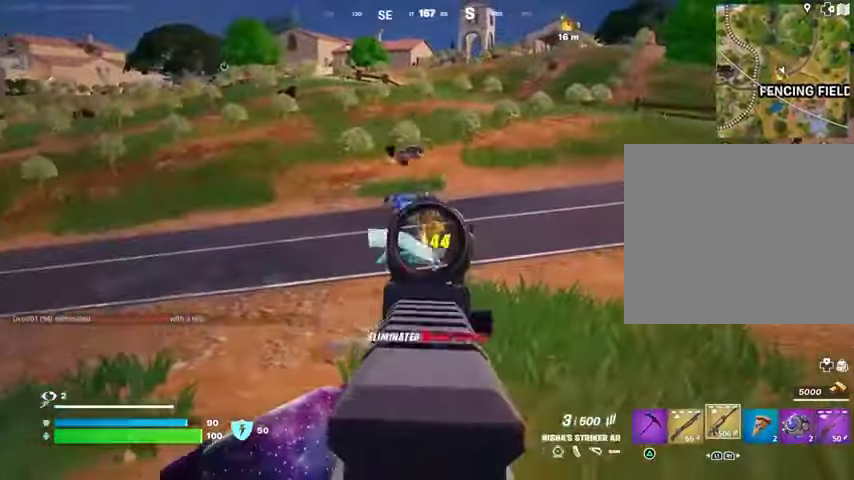
{"buttons": [], "left_stick": "up-left", "right_stick": "left", "events": [[33, "L2", "up"], [100, "R2", "up"], [100, "right_stick", "left"], [267, "L3", "down"], [267, "left_stick", "up-left"], [400, "L3", "up"]]}
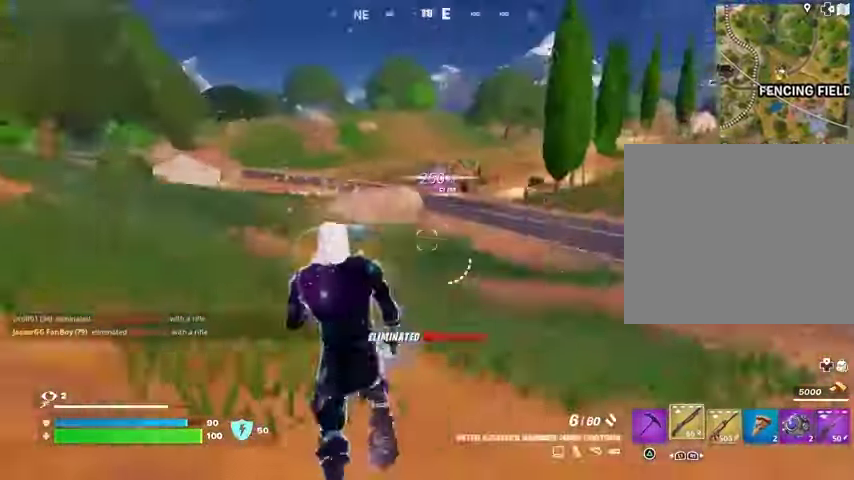
{"buttons": [], "left_stick": "up-left", "right_stick": "center", "events": [[167, "right_stick", "center"], [267, "CROSS", "down"], [333, "CROSS", "up"]]}
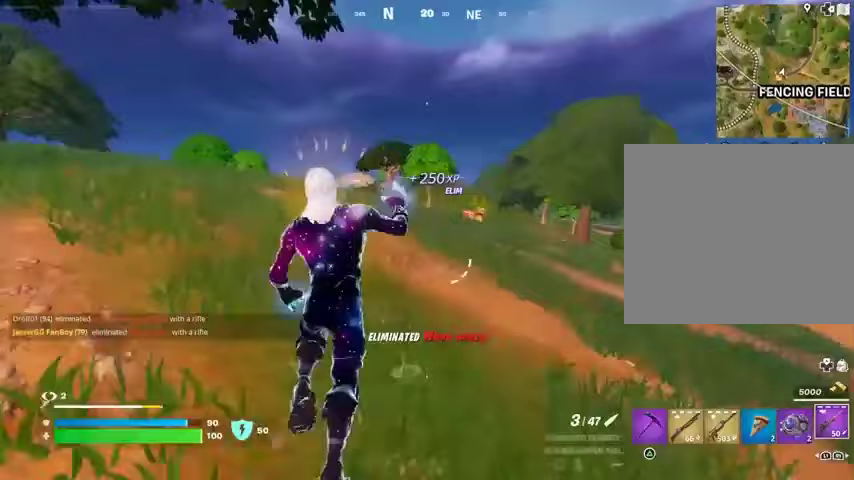
{"buttons": [], "left_stick": "up-left", "right_stick": "center", "events": []}
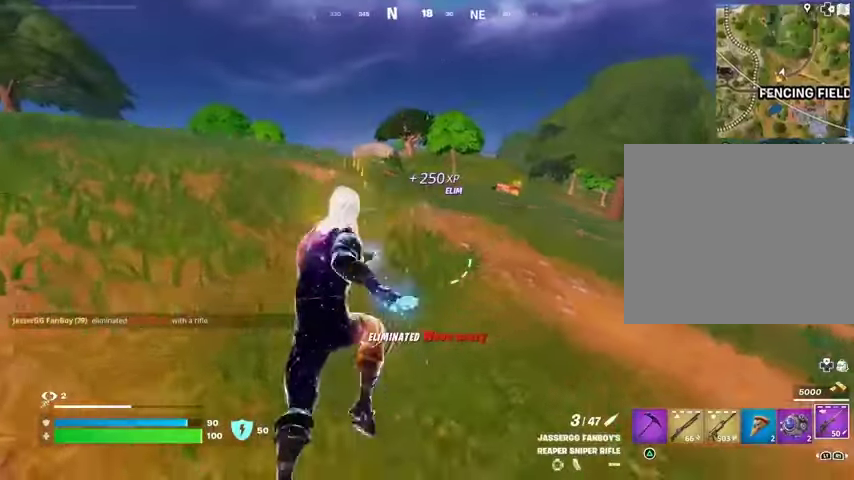
{"buttons": [], "left_stick": "up-left", "right_stick": "center", "events": [[133, "CROSS", "down"], [200, "CROSS", "up"]]}
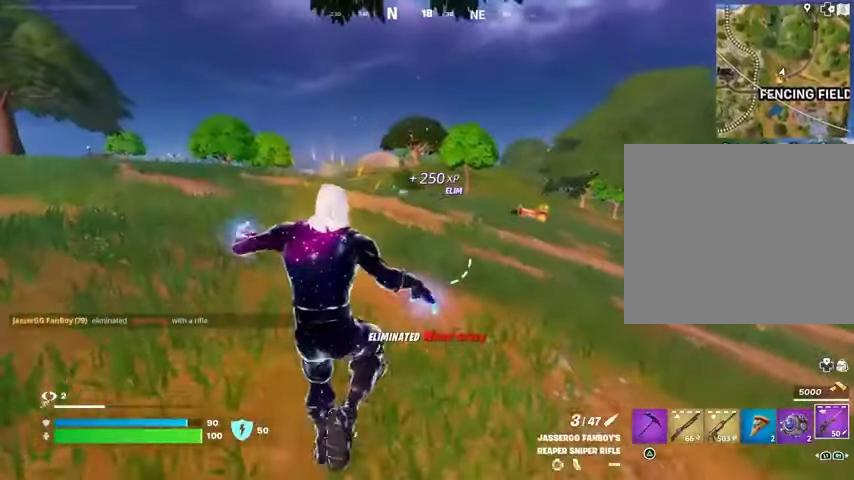
{"buttons": [], "left_stick": "up-left", "right_stick": "center", "events": [[333, "right_stick", "right"], [400, "right_stick", "center"]]}
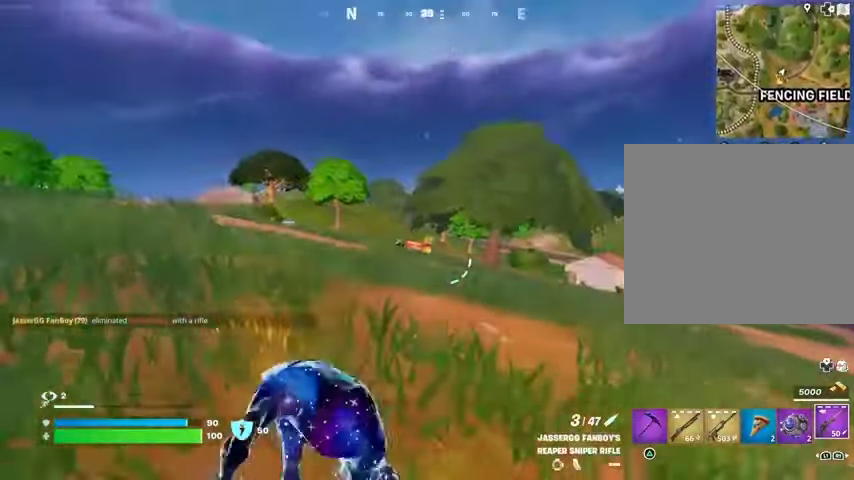
{"buttons": ["L2"], "left_stick": "up", "right_stick": "center", "events": [[67, "L2", "down"], [367, "left_stick", "up"]]}
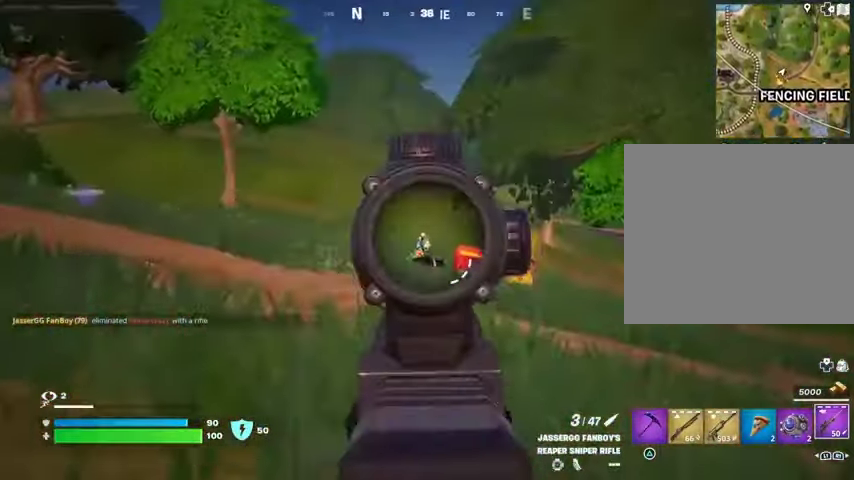
{"buttons": [], "left_stick": "up", "right_stick": "center", "events": [[200, "right_stick", "up"], [267, "R1", "down"], [267, "R2", "down"], [267, "right_stick", "center"], [300, "L2", "up"], [333, "R1", "up"], [333, "R2", "up"]]}
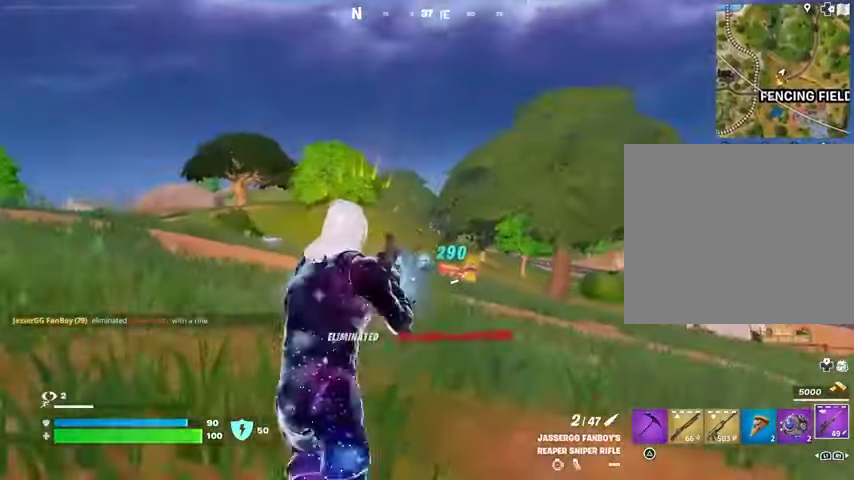
{"buttons": [], "left_stick": "up", "right_stick": "center", "events": []}
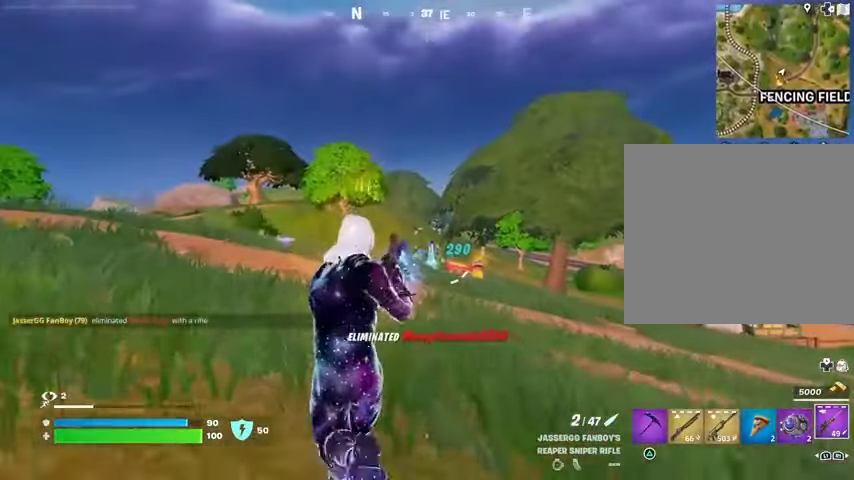
{"buttons": [], "left_stick": "up", "right_stick": "center", "events": [[33, "SQUARE", "down"], [67, "SQUARE", "up"]]}
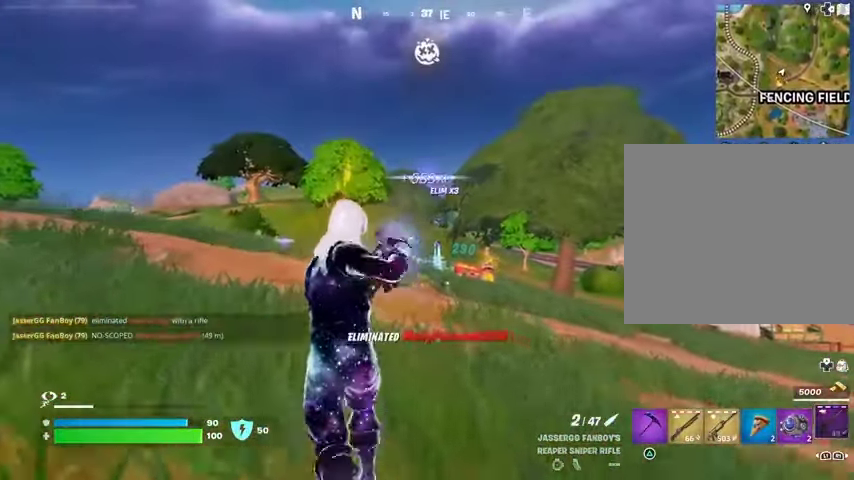
{"buttons": [], "left_stick": "up", "right_stick": "center", "events": [[100, "CROSS", "down"], [133, "CROSS", "up"]]}
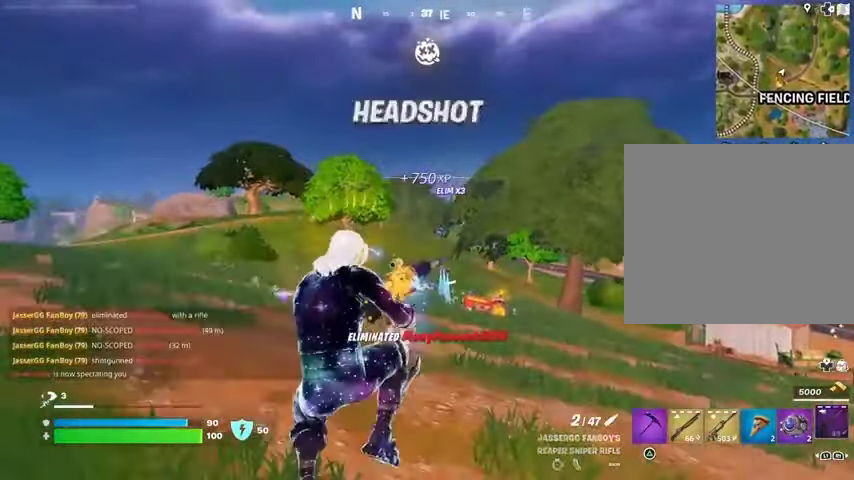
{"buttons": [], "left_stick": "up-right", "right_stick": "center", "events": [[267, "right_stick", "left"], [367, "left_stick", "up-right"], [467, "right_stick", "center"]]}
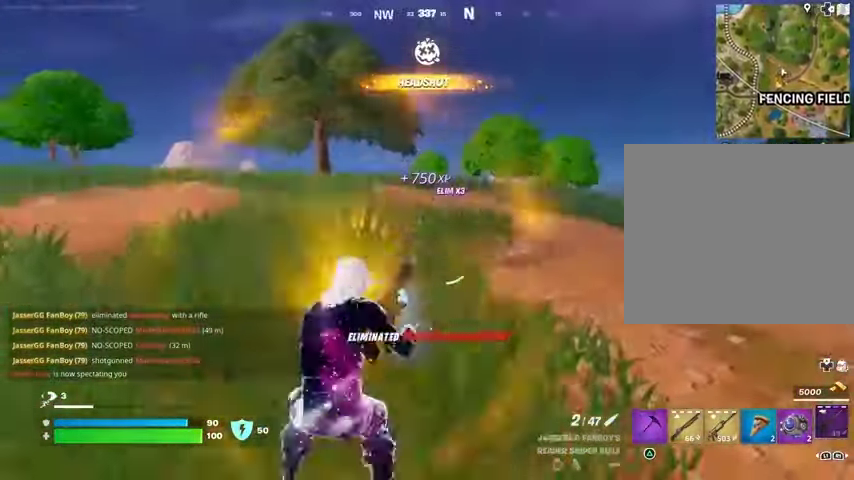
{"buttons": [], "left_stick": "up-right", "right_stick": "center", "events": [[100, "CROSS", "down"], [167, "CROSS", "up"]]}
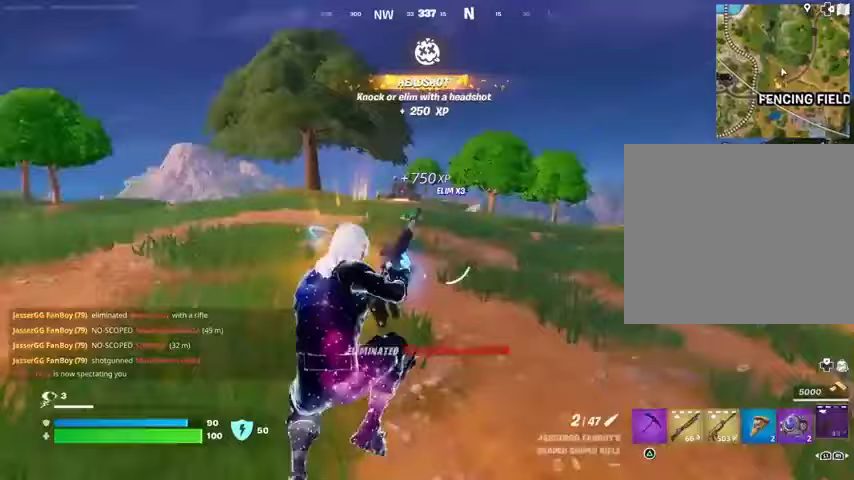
{"buttons": [], "left_stick": "up", "right_stick": "center", "events": [[133, "right_stick", "right"], [167, "left_stick", "up"], [267, "right_stick", "center"]]}
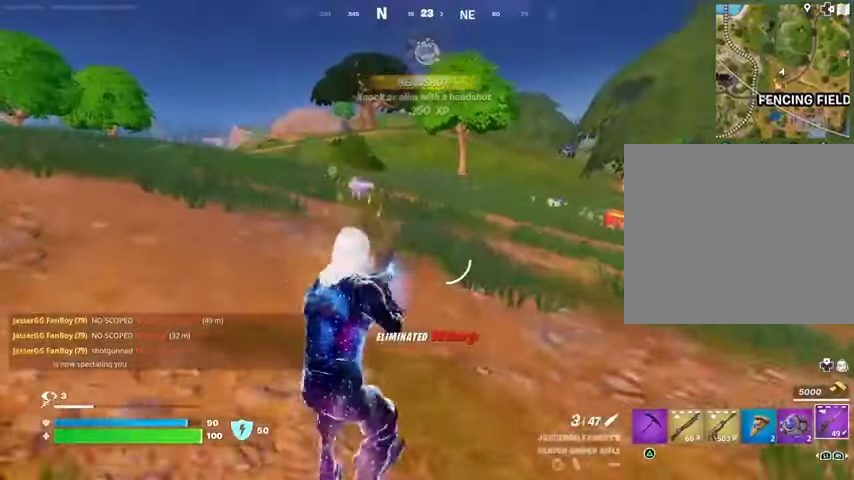
{"buttons": ["CROSS"], "left_stick": "up", "right_stick": "center", "events": [[300, "L3", "down"], [300, "right_stick", "down"], [400, "L3", "up"], [400, "right_stick", "center"], [500, "CROSS", "down"]]}
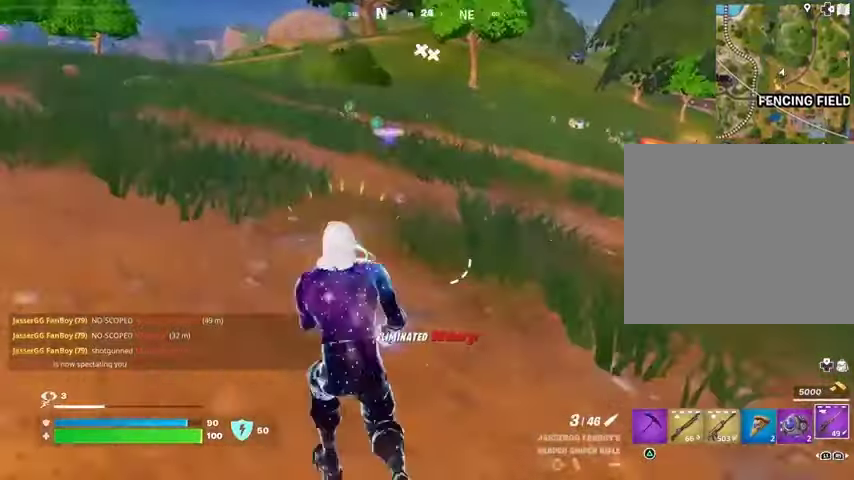
{"buttons": [], "left_stick": "up", "right_stick": "center", "events": [[100, "CROSS", "up"]]}
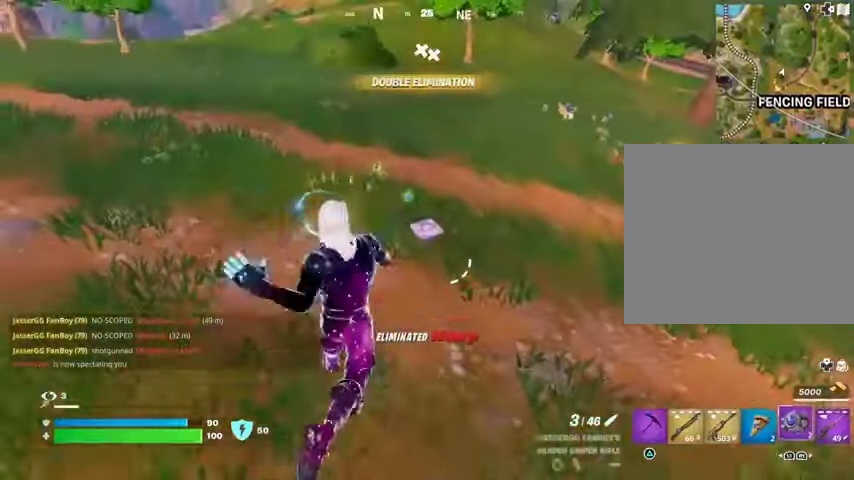
{"buttons": ["R3"], "left_stick": "up-right", "right_stick": "center", "events": [[33, "left_stick", "center"], [233, "left_stick", "up"], [300, "left_stick", "up-right"], [333, "R3", "down"], [333, "right_stick", "up-right"], [400, "R3", "up"], [400, "right_stick", "center"], [467, "R3", "down"]]}
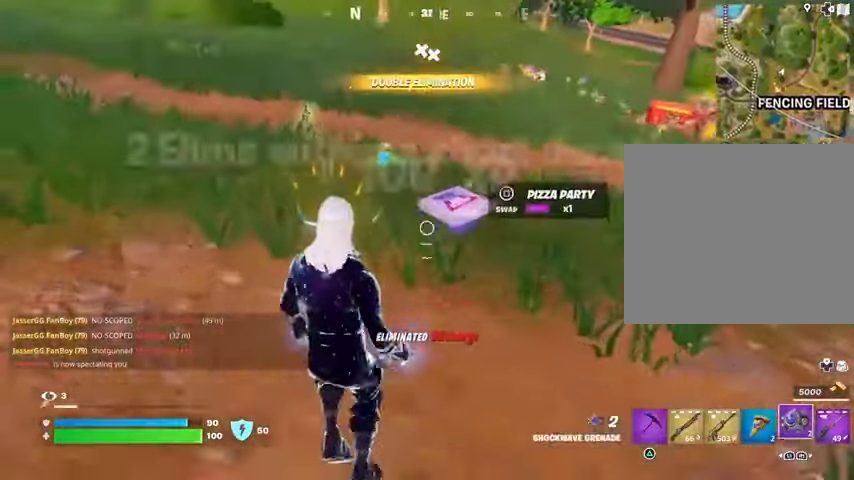
{"buttons": [], "left_stick": "left", "right_stick": "up-left", "events": [[33, "R3", "up"], [133, "SQUARE", "down"], [200, "SQUARE", "up"], [267, "left_stick", "up"], [400, "left_stick", "left"], [400, "right_stick", "up-left"]]}
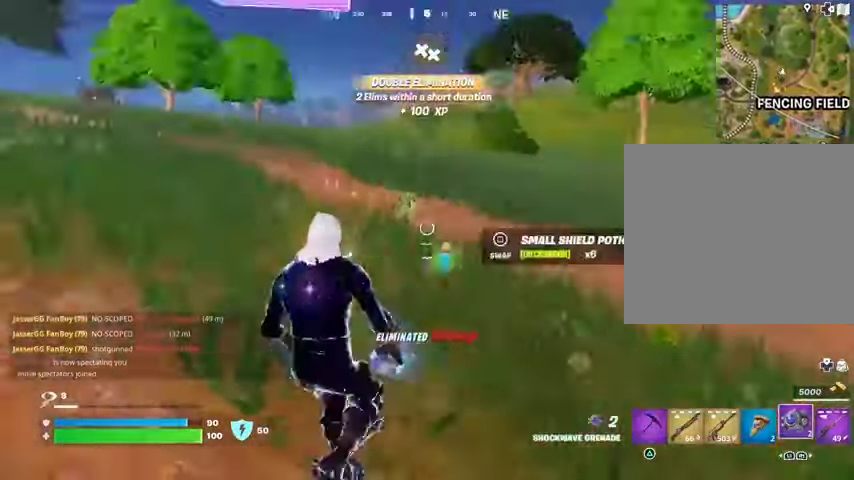
{"buttons": [], "left_stick": "down-left", "right_stick": "center", "events": [[67, "right_stick", "center"], [167, "CROSS", "down"], [200, "CROSS", "up"], [300, "right_stick", "right"], [433, "left_stick", "down-left"], [467, "right_stick", "center"]]}
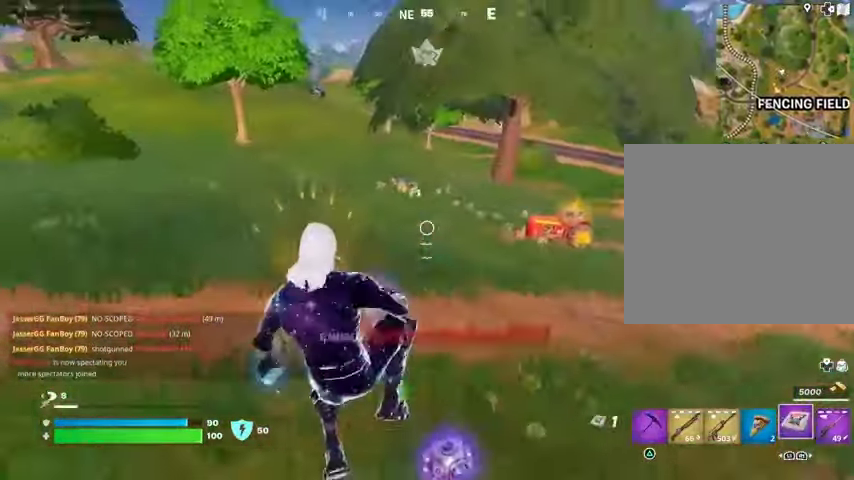
{"buttons": ["R1", "R2"], "left_stick": "left", "right_stick": "left", "events": [[233, "left_stick", "left"], [433, "right_stick", "left"], [500, "R1", "down"], [500, "R2", "down"]]}